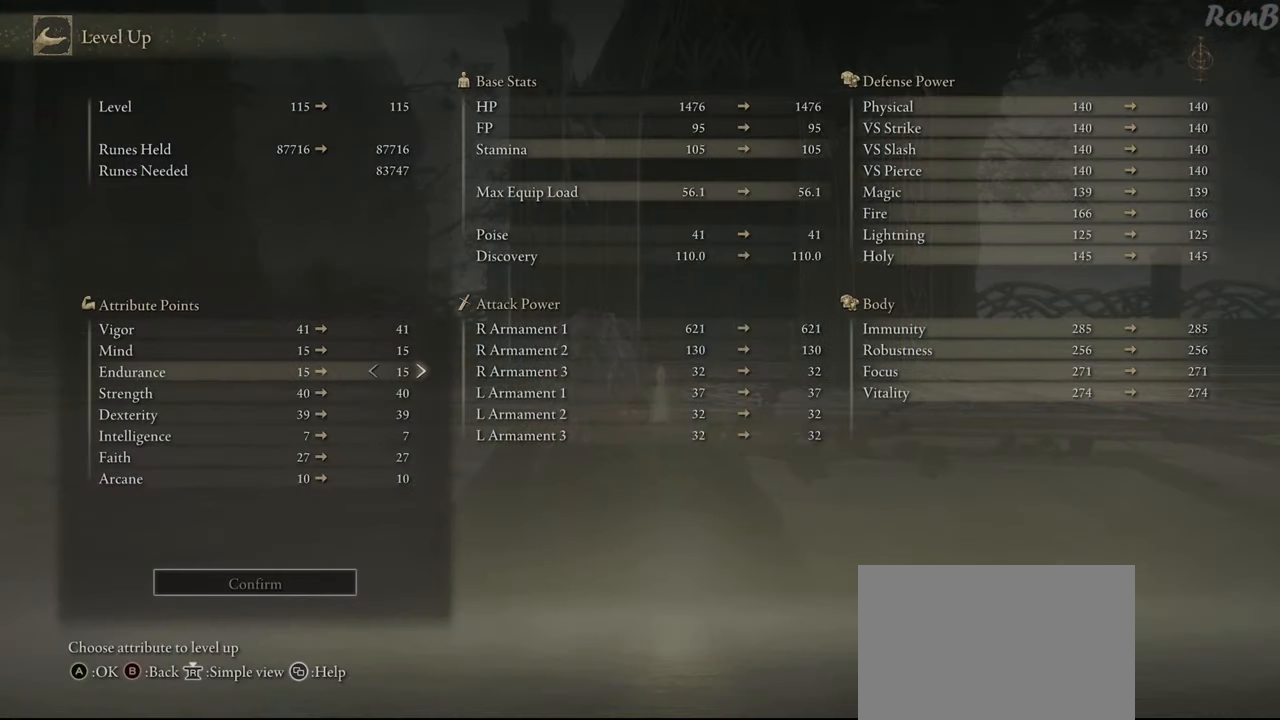
Gameplay with a controller (PlayStation layout); each line is a JSON object with the inputs held at the frame after it. "events" lists button and stick changes between this image and that frame as [ms after this image, input, new state], when the widget could be followed in between. Not read: R2.
{"buttons": [], "left_stick": "center", "right_stick": "center", "events": [[100, "DPAD_DOWN", "up"], [233, "DPAD_DOWN", "down"], [350, "DPAD_DOWN", "up"]]}
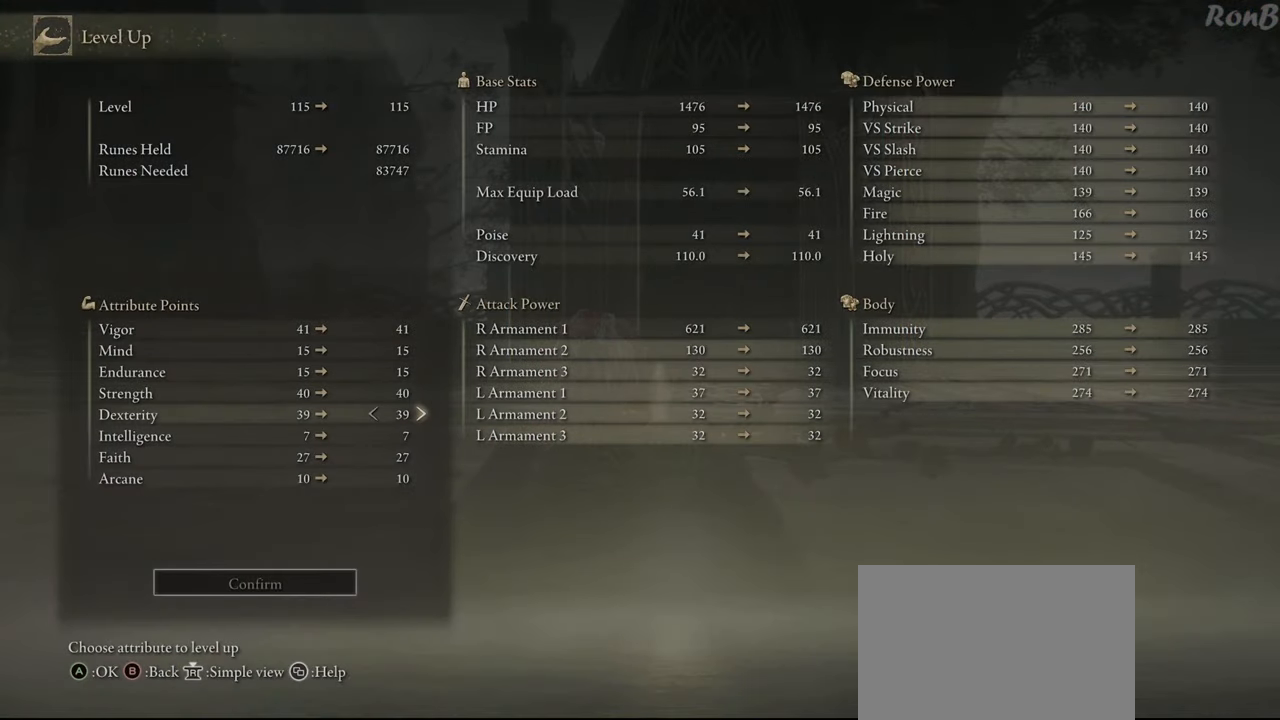
{"buttons": ["CROSS"], "left_stick": "center", "right_stick": "center", "events": [[17, "DPAD_RIGHT", "down"], [100, "DPAD_RIGHT", "up"], [200, "CROSS", "down"], [267, "CROSS", "up"], [383, "DPAD_LEFT", "down"], [467, "DPAD_LEFT", "up"], [500, "CROSS", "down"]]}
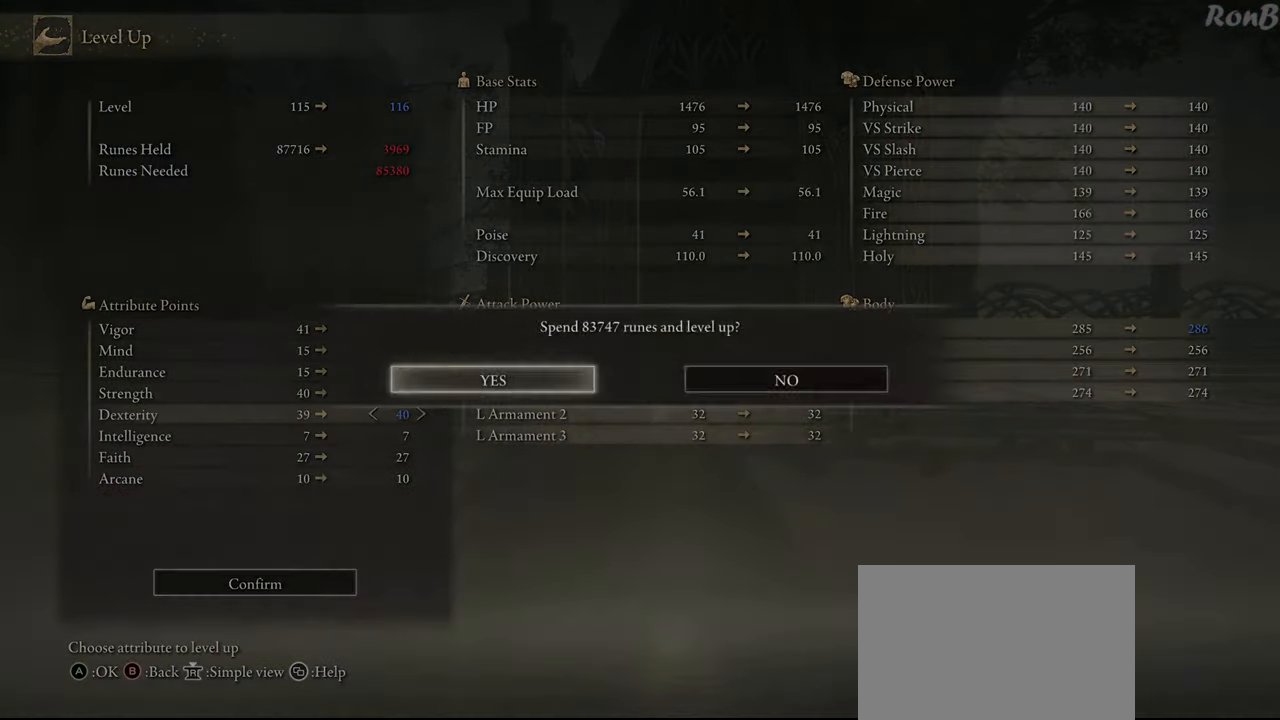
{"buttons": [], "left_stick": "center", "right_stick": "center", "events": [[83, "CROSS", "up"]]}
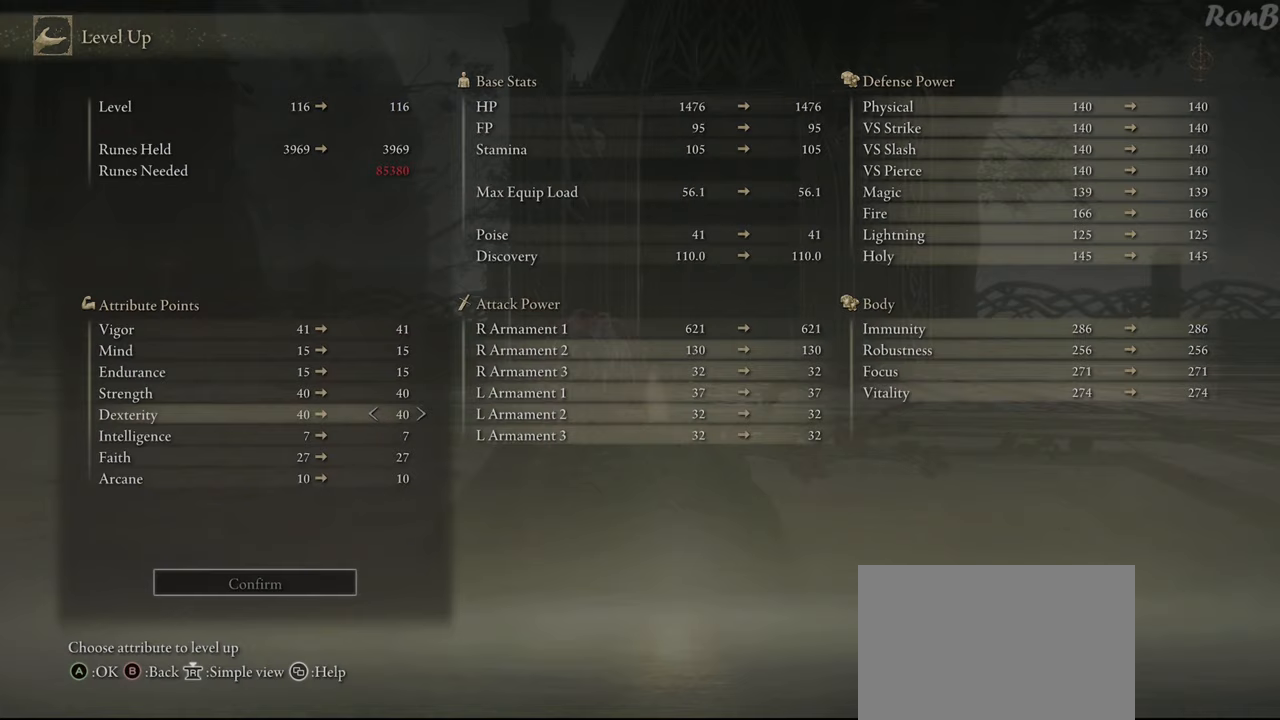
{"buttons": [], "left_stick": "center", "right_stick": "center"}
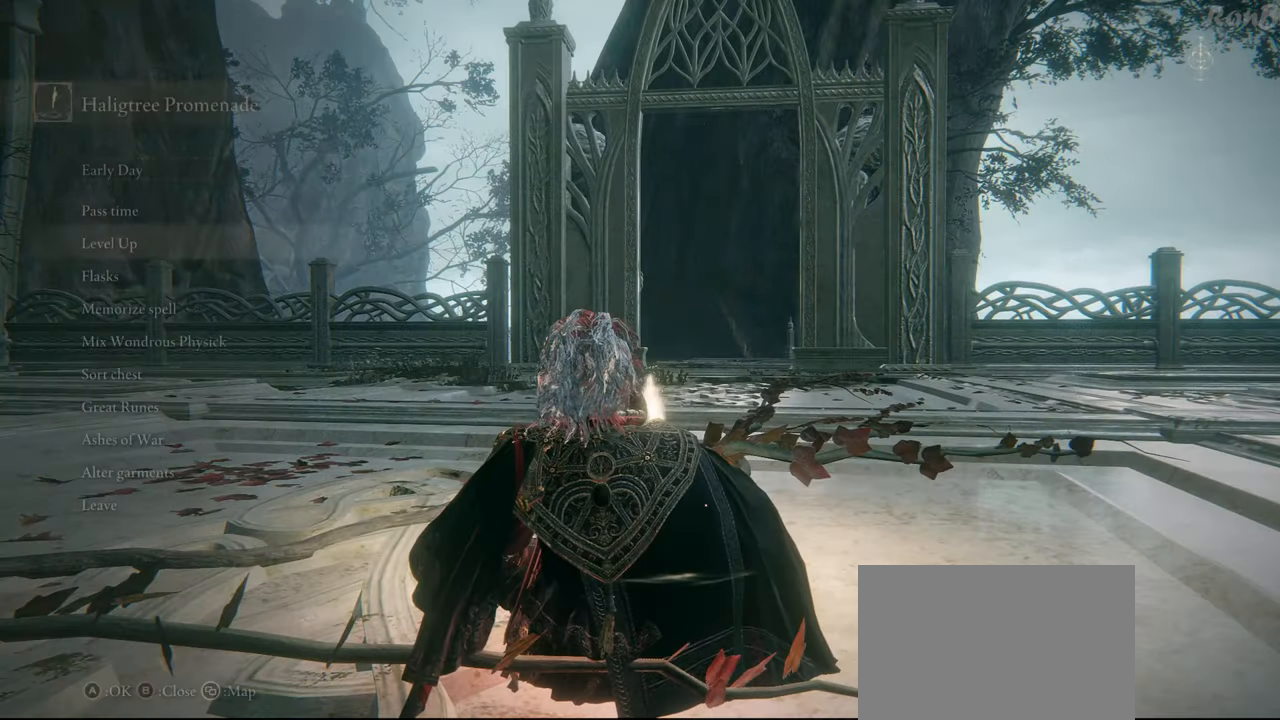
{"buttons": ["DPAD_DOWN"], "left_stick": "center", "right_stick": "center", "events": [[350, "DPAD_DOWN", "down"]]}
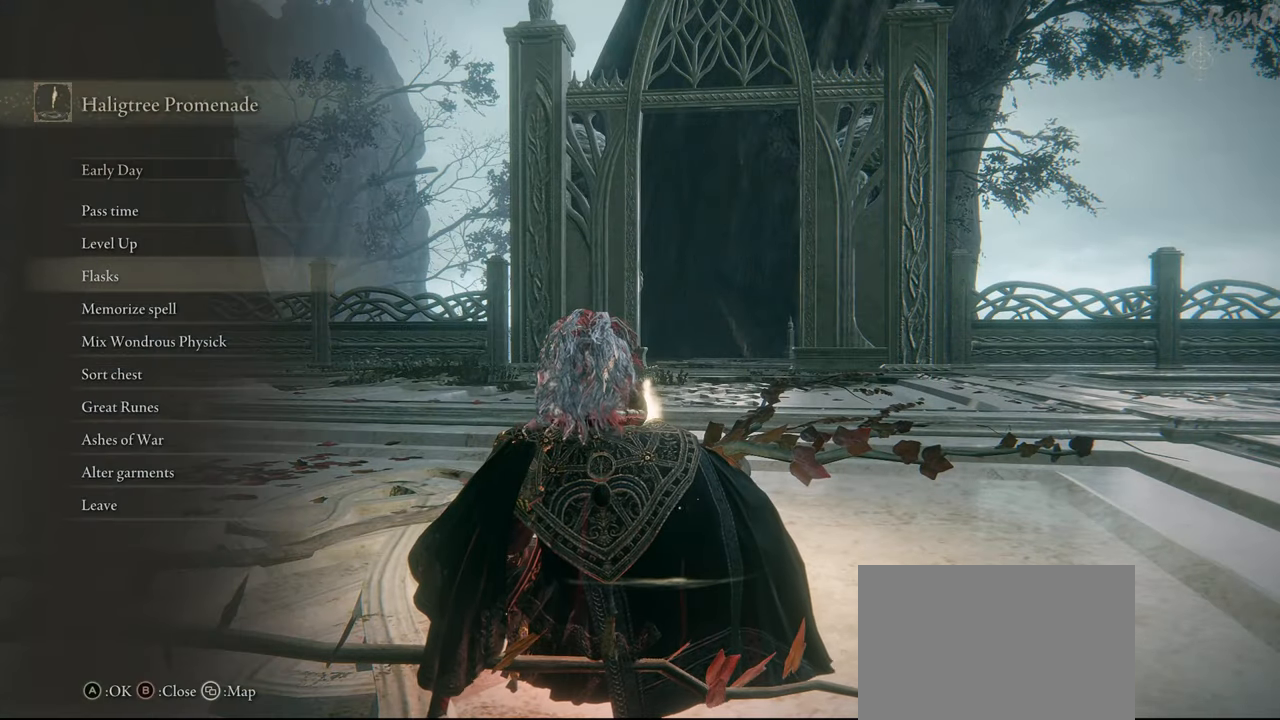
{"buttons": [], "left_stick": "center", "right_stick": "center", "events": [[400, "DPAD_DOWN", "up"]]}
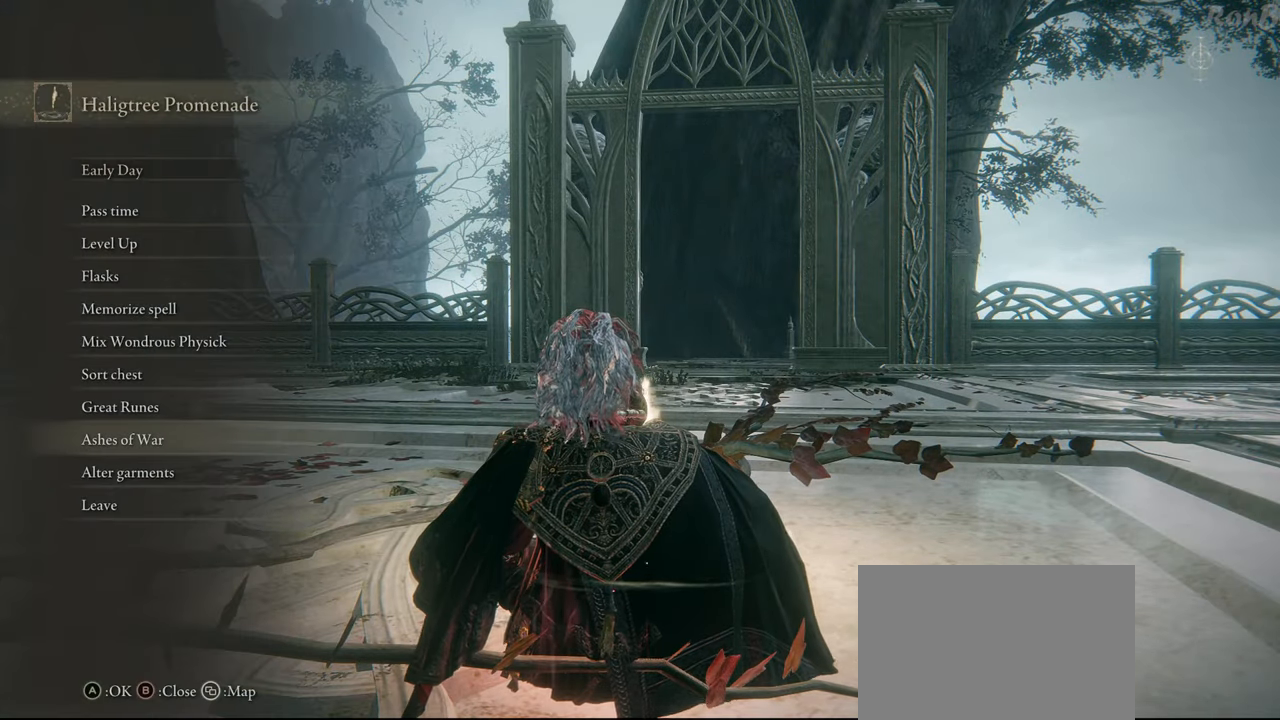
{"buttons": [], "left_stick": "center", "right_stick": "center", "events": []}
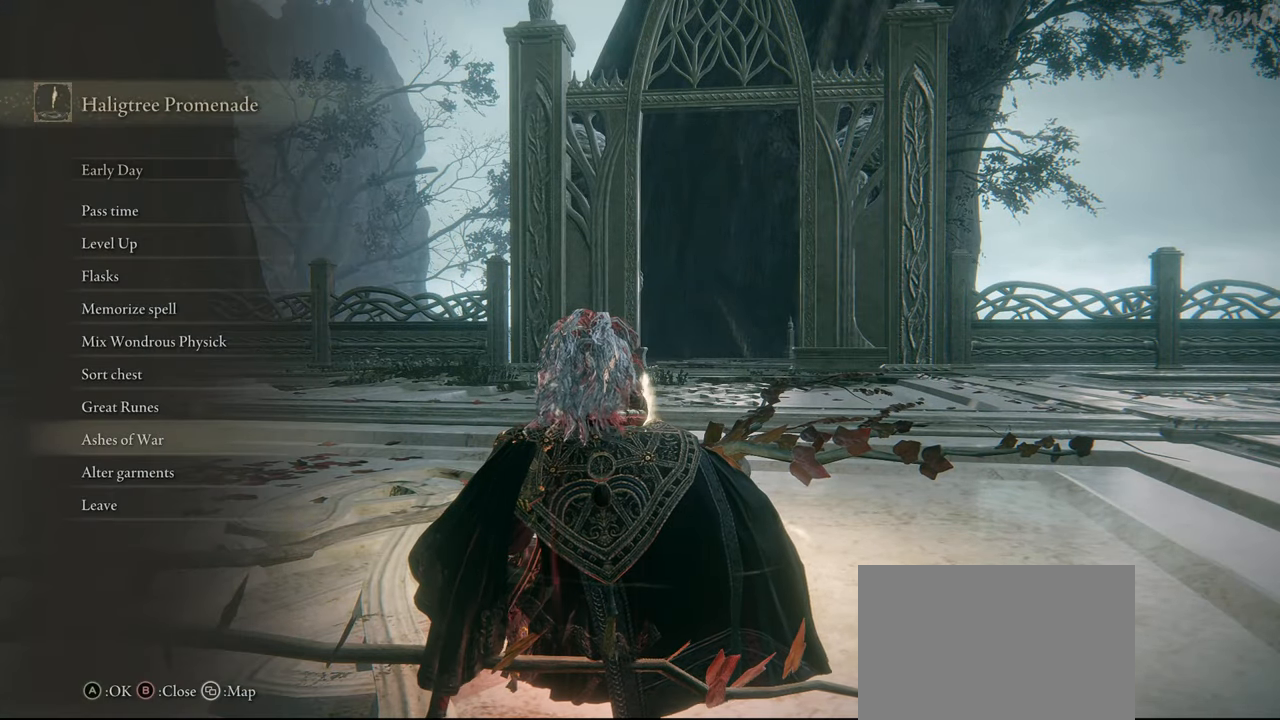
{"buttons": [], "left_stick": "center", "right_stick": "center", "events": []}
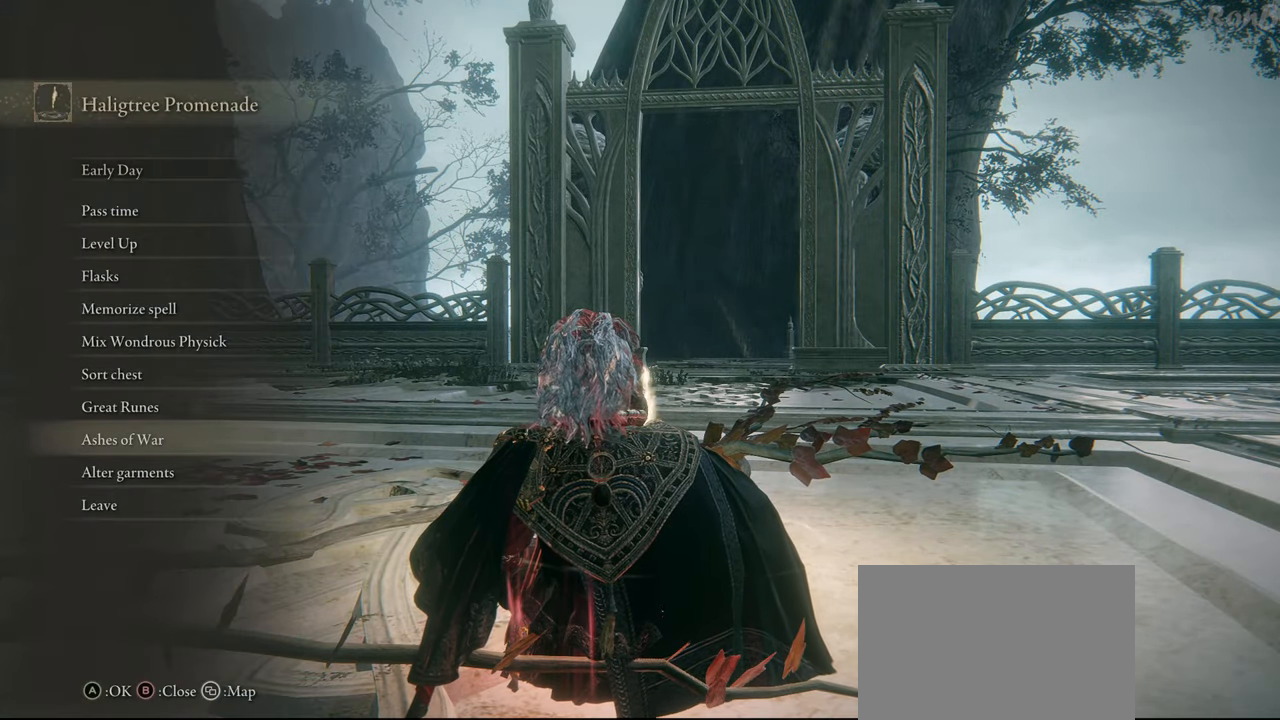
{"buttons": [], "left_stick": "center", "right_stick": "center", "events": []}
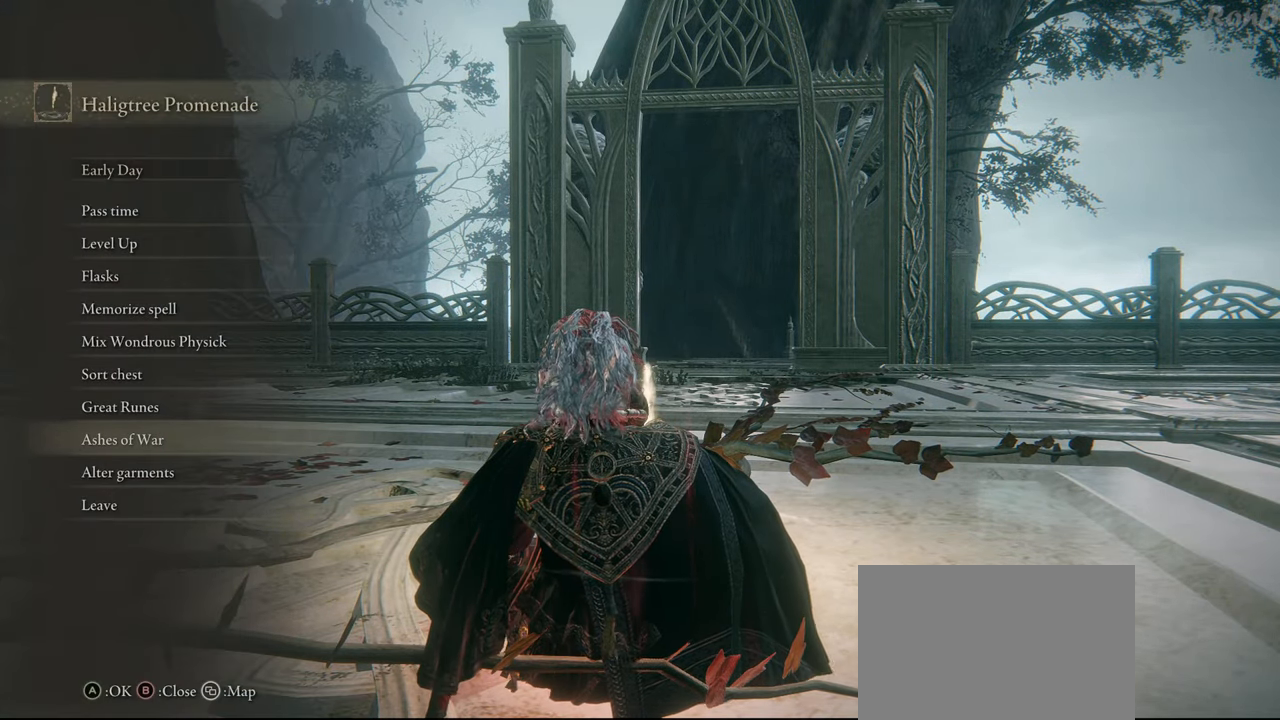
{"buttons": [], "left_stick": "center", "right_stick": "center", "events": []}
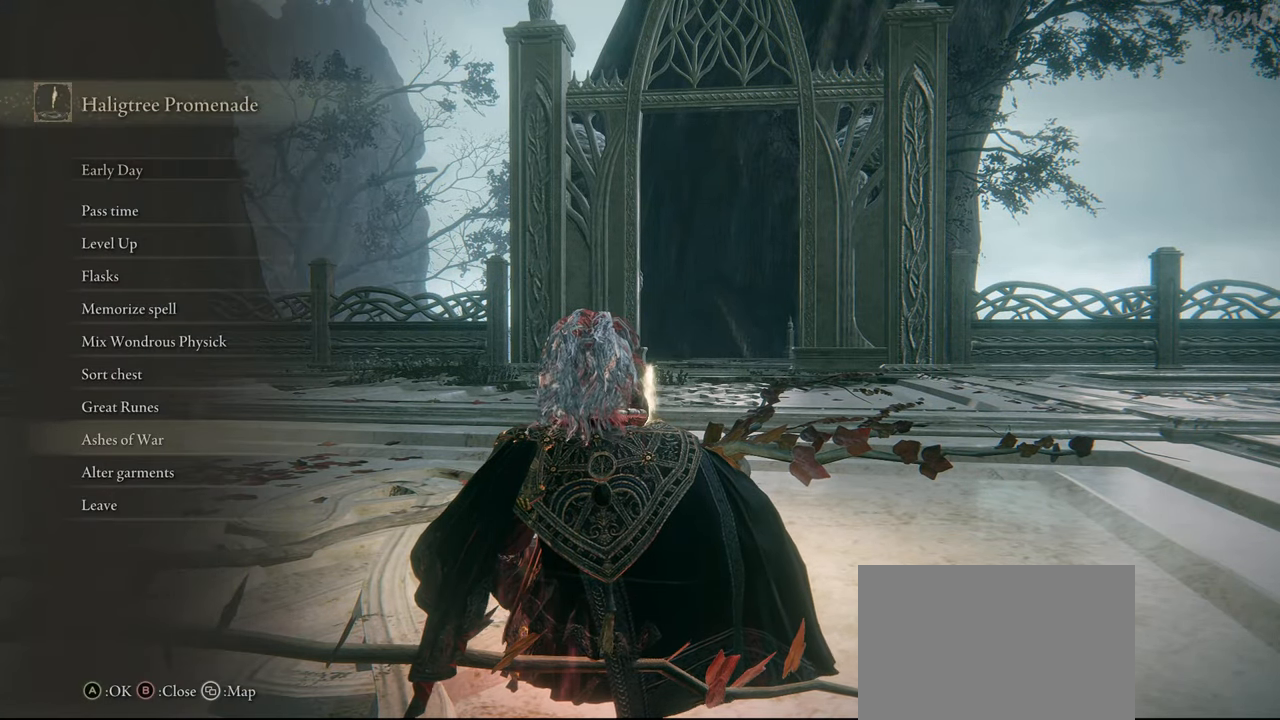
{"buttons": [], "left_stick": "center", "right_stick": "center", "events": [[183, "DPAD_DOWN", "down"], [333, "DPAD_DOWN", "up"]]}
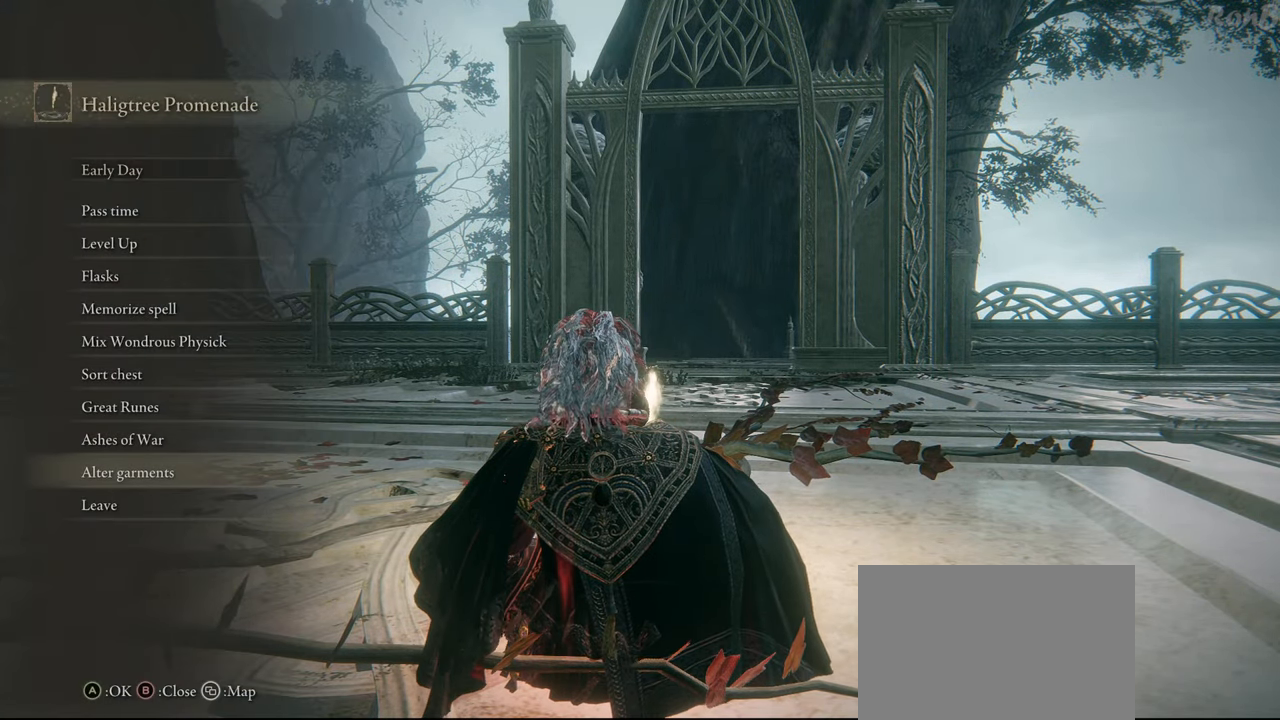
{"buttons": ["DPAD_UP"], "left_stick": "center", "right_stick": "center", "events": [[400, "DPAD_UP", "down"]]}
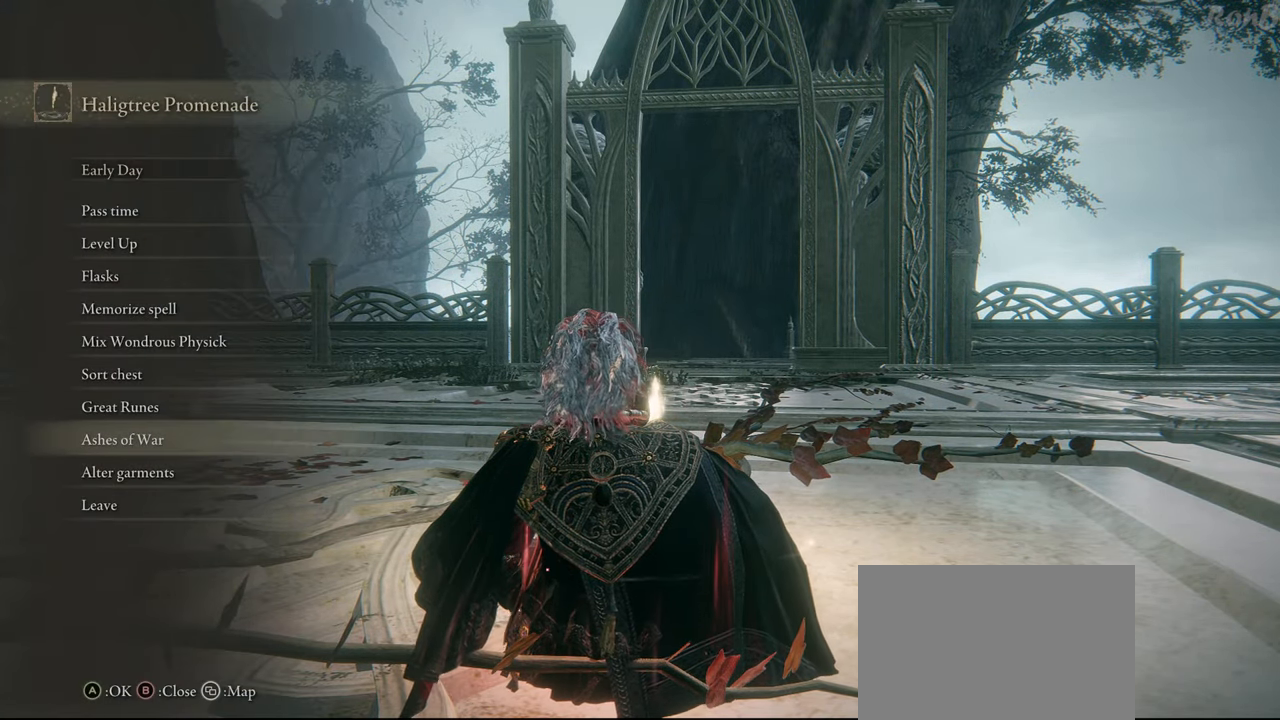
{"buttons": ["DPAD_DOWN"], "left_stick": "center", "right_stick": "center", "events": [[17, "DPAD_UP", "up"], [100, "DPAD_UP", "down"], [200, "DPAD_UP", "up"], [417, "DPAD_DOWN", "down"]]}
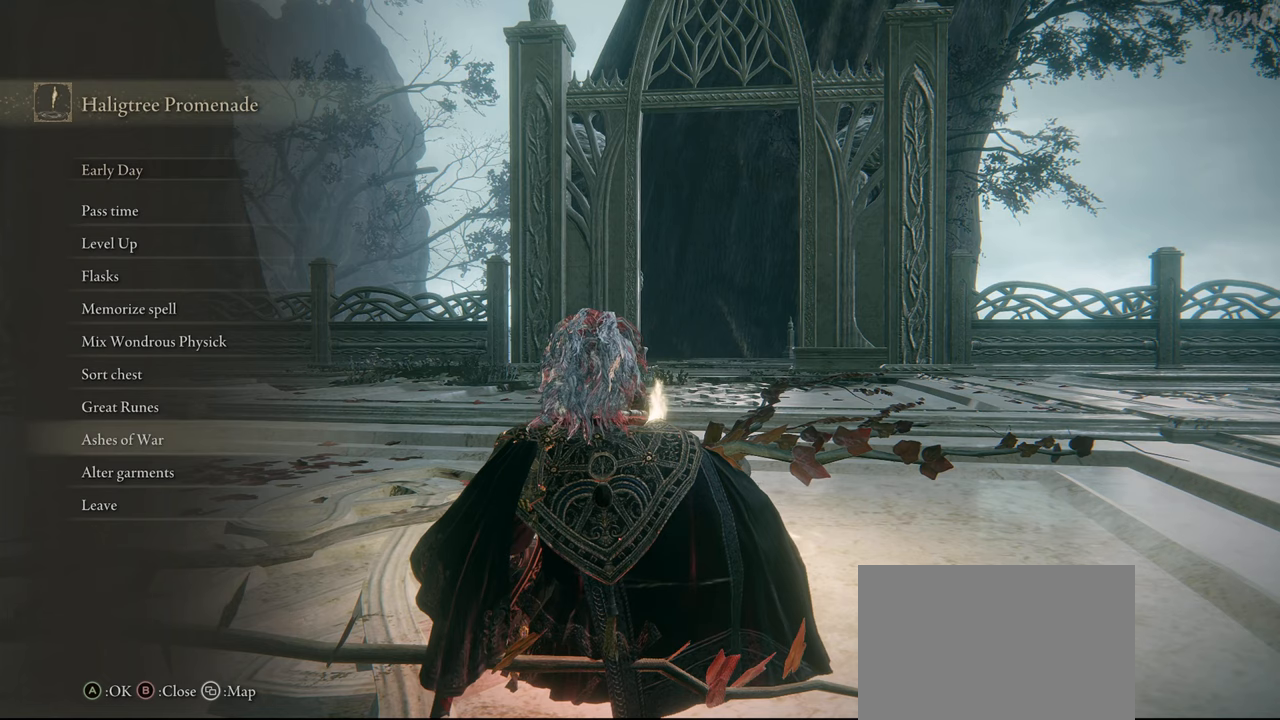
{"buttons": ["CROSS"], "left_stick": "center", "right_stick": "center", "events": [[17, "DPAD_DOWN", "up"], [467, "CROSS", "down"]]}
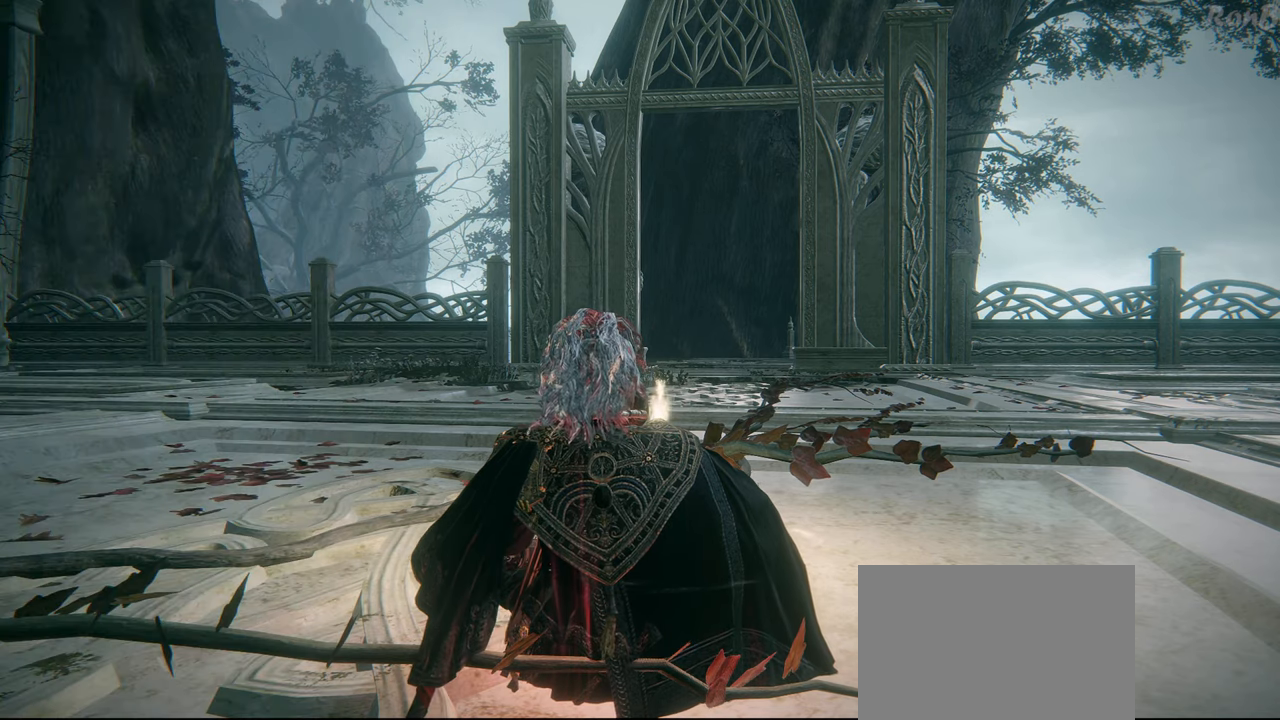
{"buttons": [], "left_stick": "center", "right_stick": "center", "events": [[50, "CROSS", "up"]]}
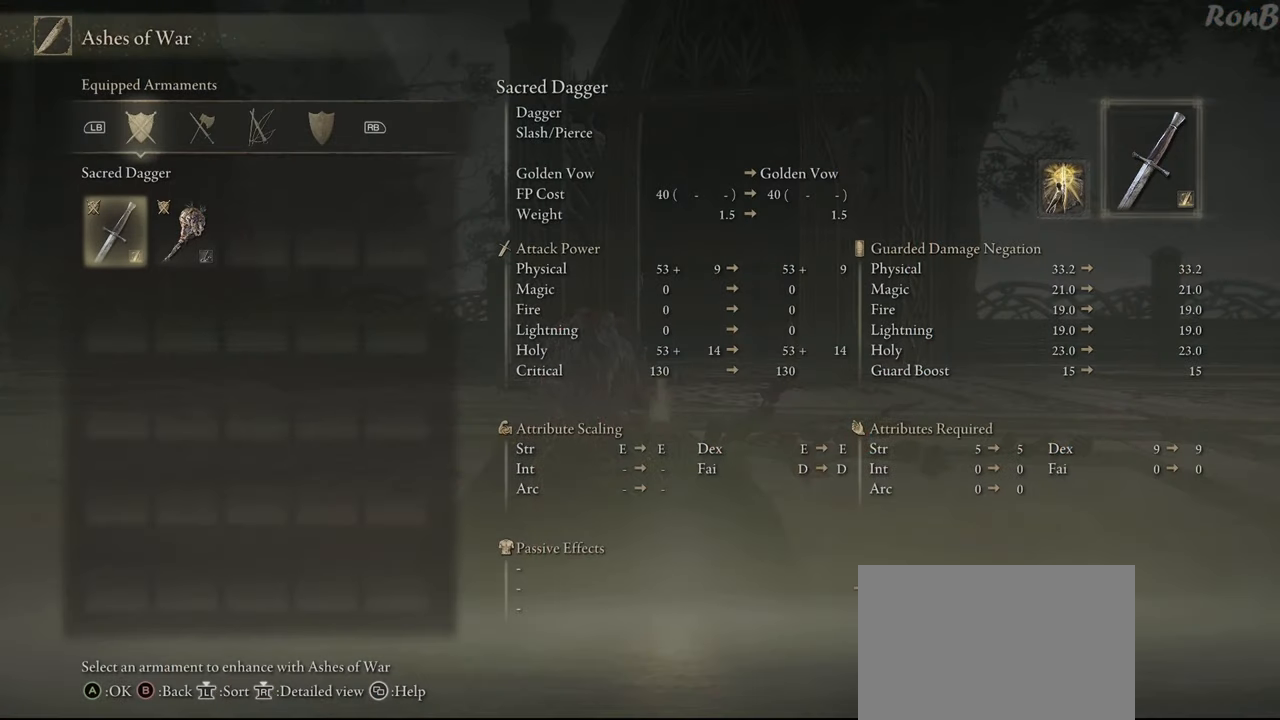
{"buttons": ["CROSS"], "left_stick": "center", "right_stick": "center", "events": [[133, "DPAD_RIGHT", "down"], [233, "DPAD_RIGHT", "up"], [483, "CROSS", "down"]]}
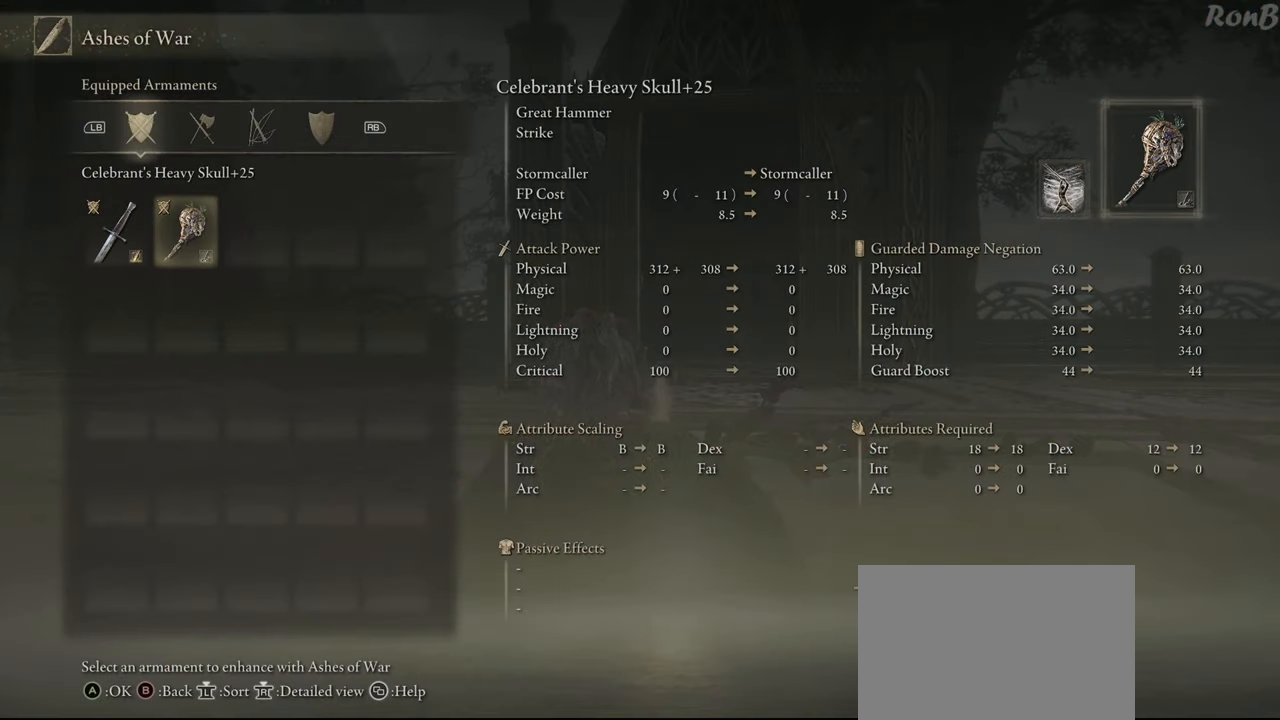
{"buttons": [], "left_stick": "center", "right_stick": "center", "events": [[67, "CROSS", "up"]]}